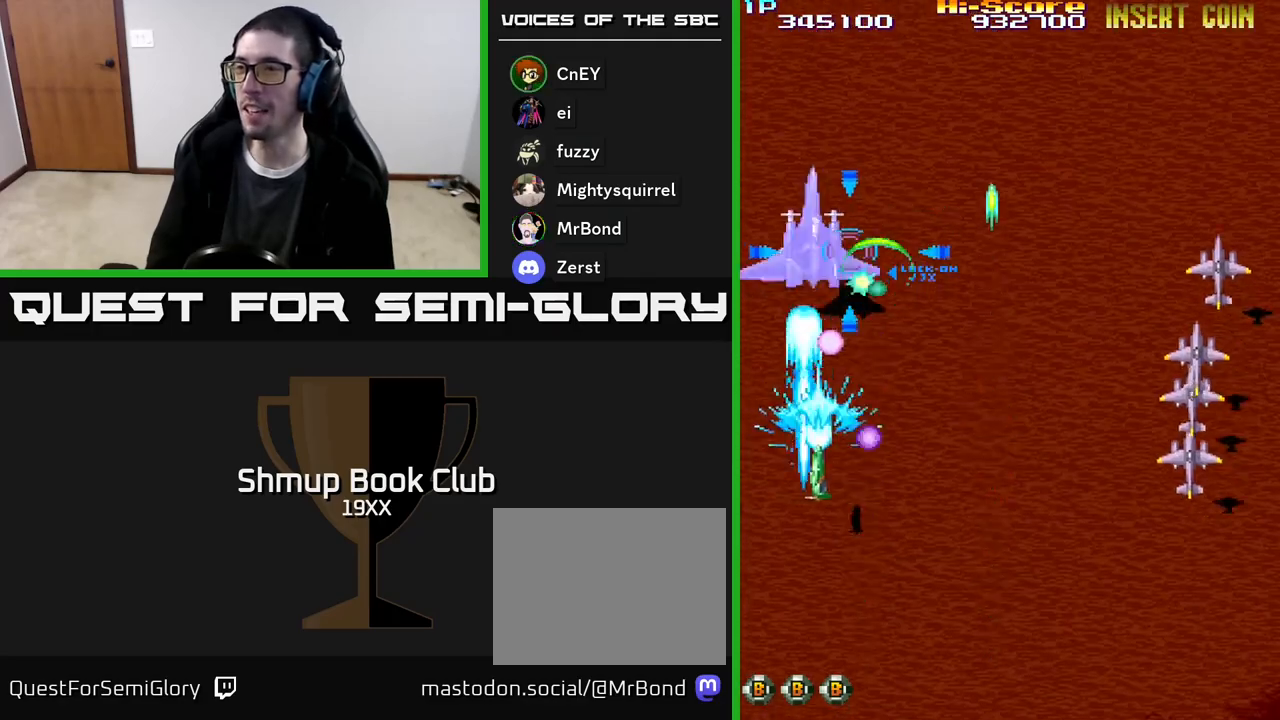
Gameplay with a controller (Xbox layout); each line is a JSON object with the inputs held at the frame after it. "events" lists button and stick changes between this image and that frame as [ms after this image, input, new state], when the widget could be followed in between. Not read: left_stick right_stick.
{"buttons": ["R2", "DPAD_DOWN", "DPAD_RIGHT"], "events": []}
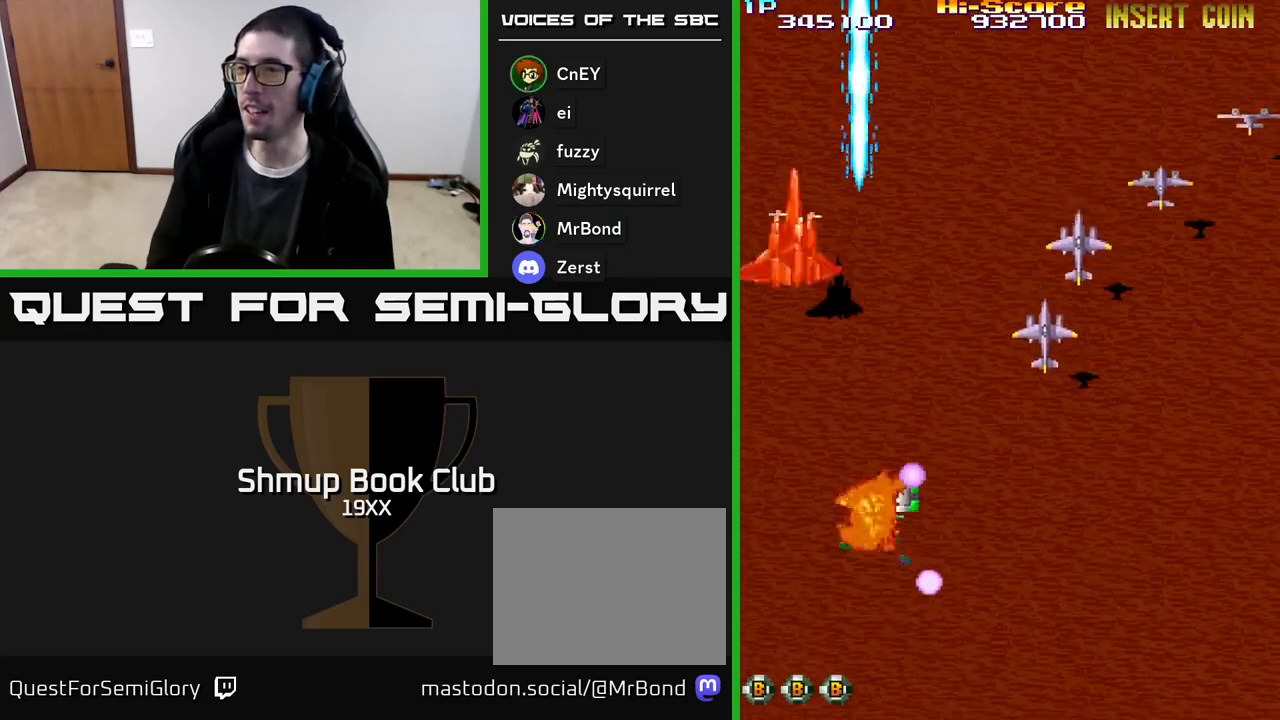
{"buttons": ["R2"], "events": [[117, "DPAD_DOWN", "up"], [267, "DPAD_RIGHT", "up"]]}
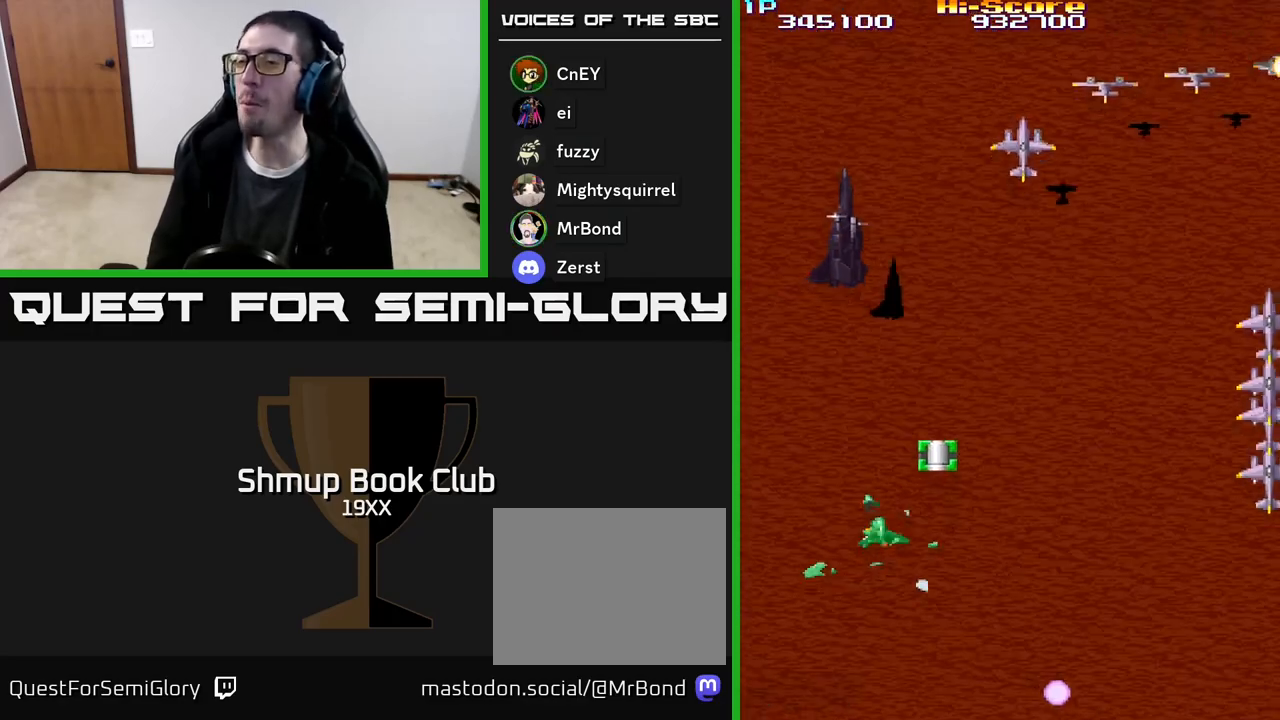
{"buttons": ["R2"], "events": [[133, "DPAD_RIGHT", "down"], [250, "DPAD_UP", "down"], [383, "DPAD_RIGHT", "up"], [500, "DPAD_UP", "up"]]}
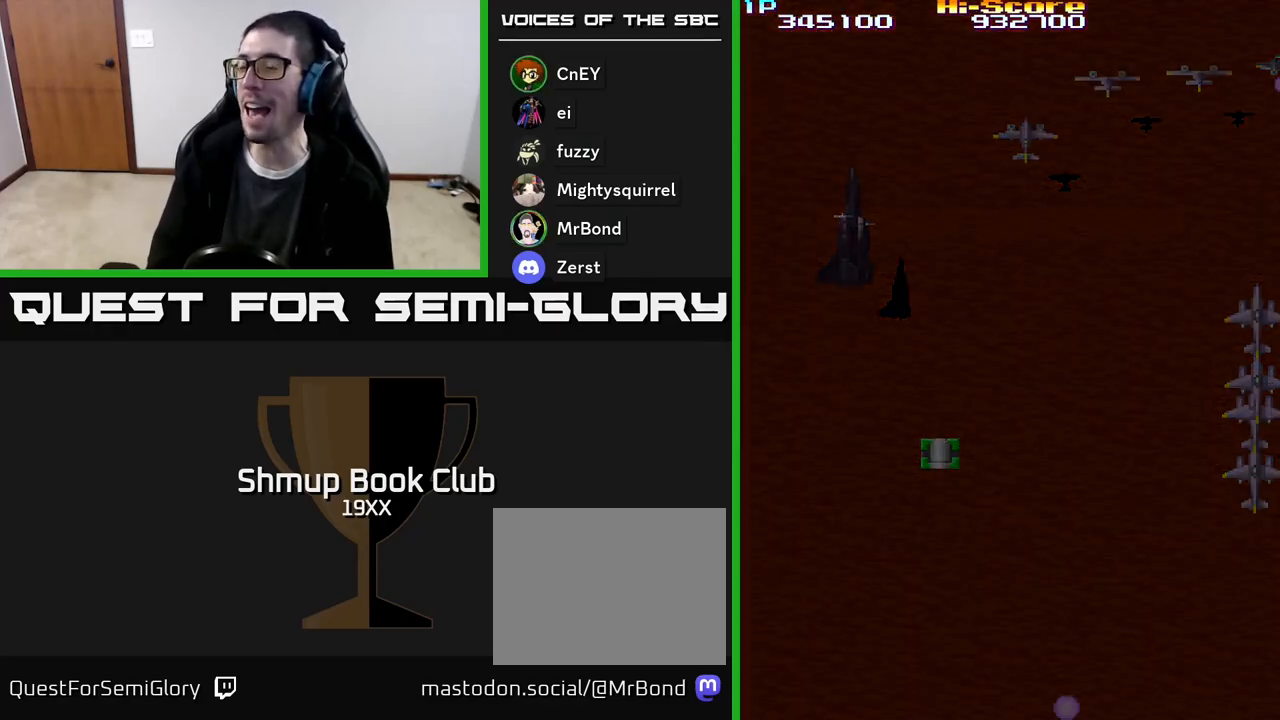
{"buttons": ["R2"], "events": []}
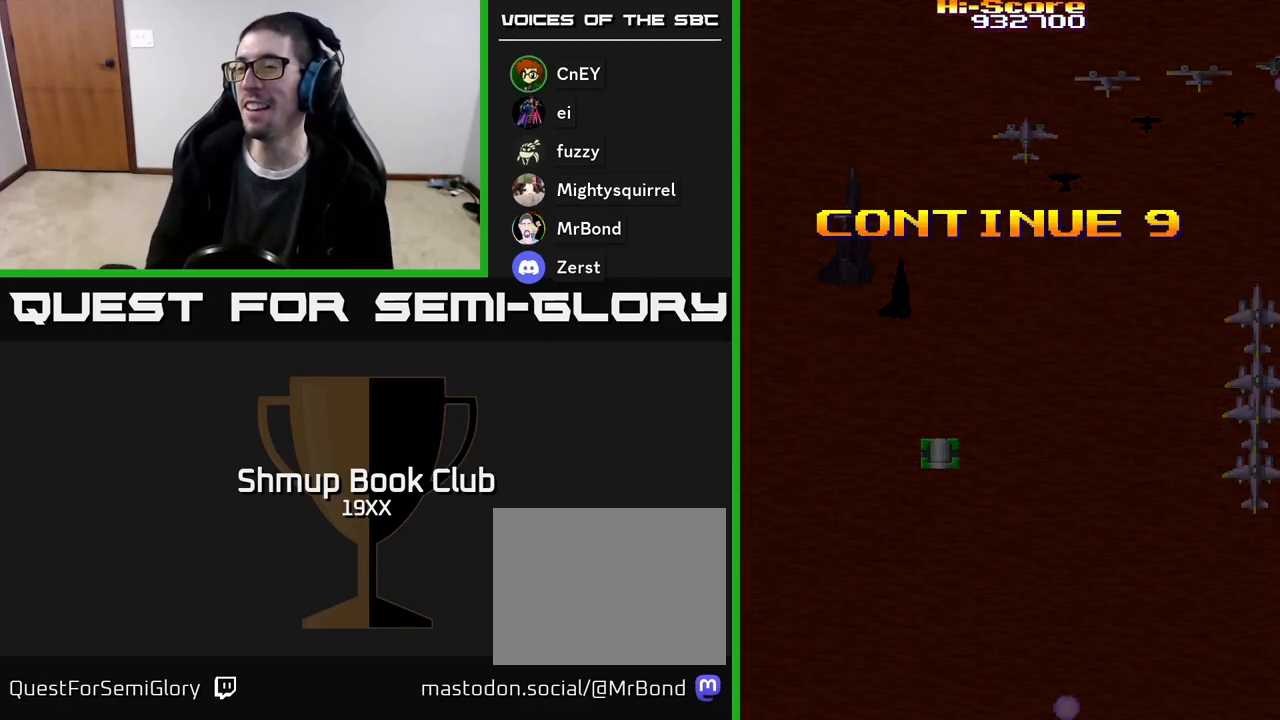
{"buttons": ["R2"], "events": [[83, "DPAD_RIGHT", "down"], [267, "DPAD_RIGHT", "up"]]}
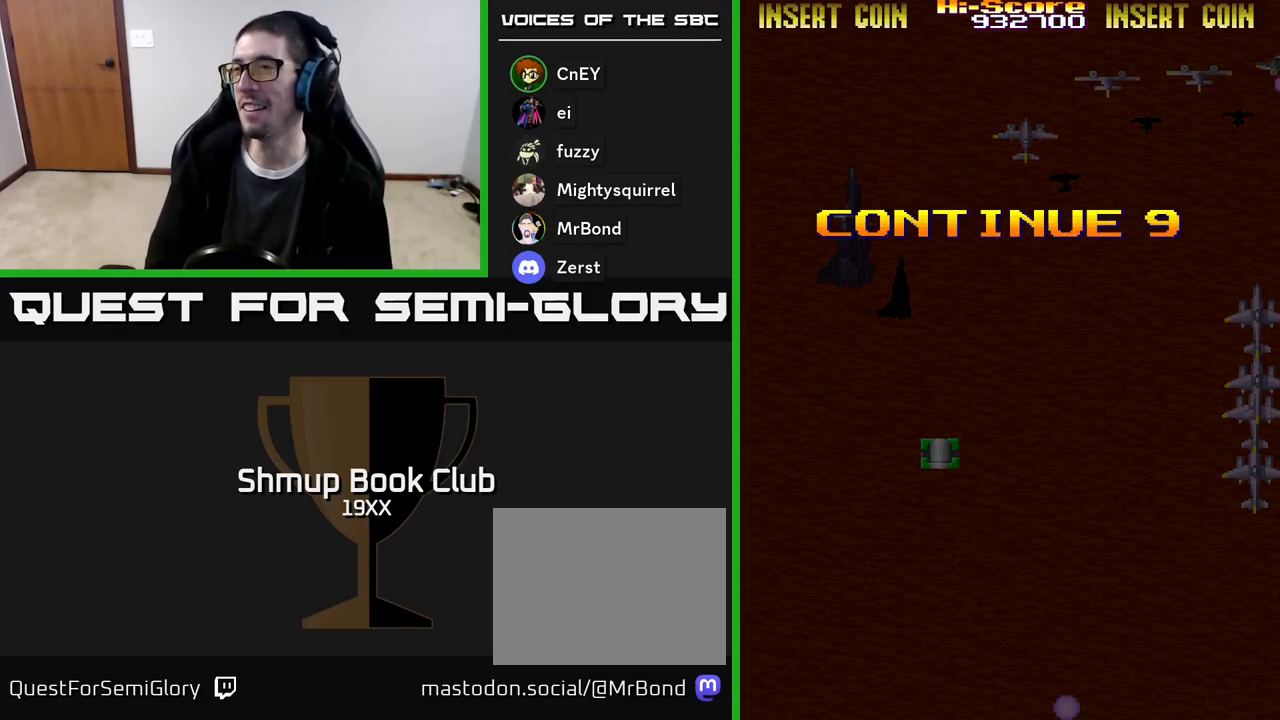
{"buttons": ["R2"], "events": [[83, "R2", "up"], [183, "R2", "down"]]}
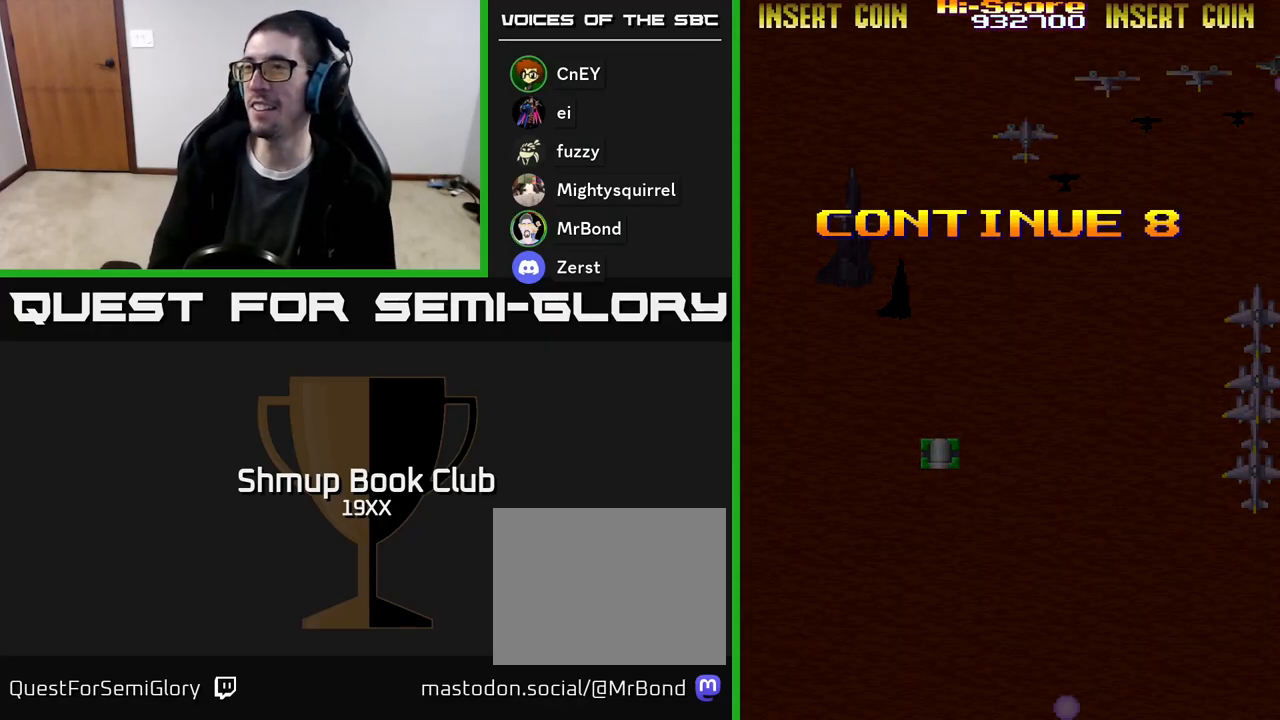
{"buttons": ["R2"], "events": []}
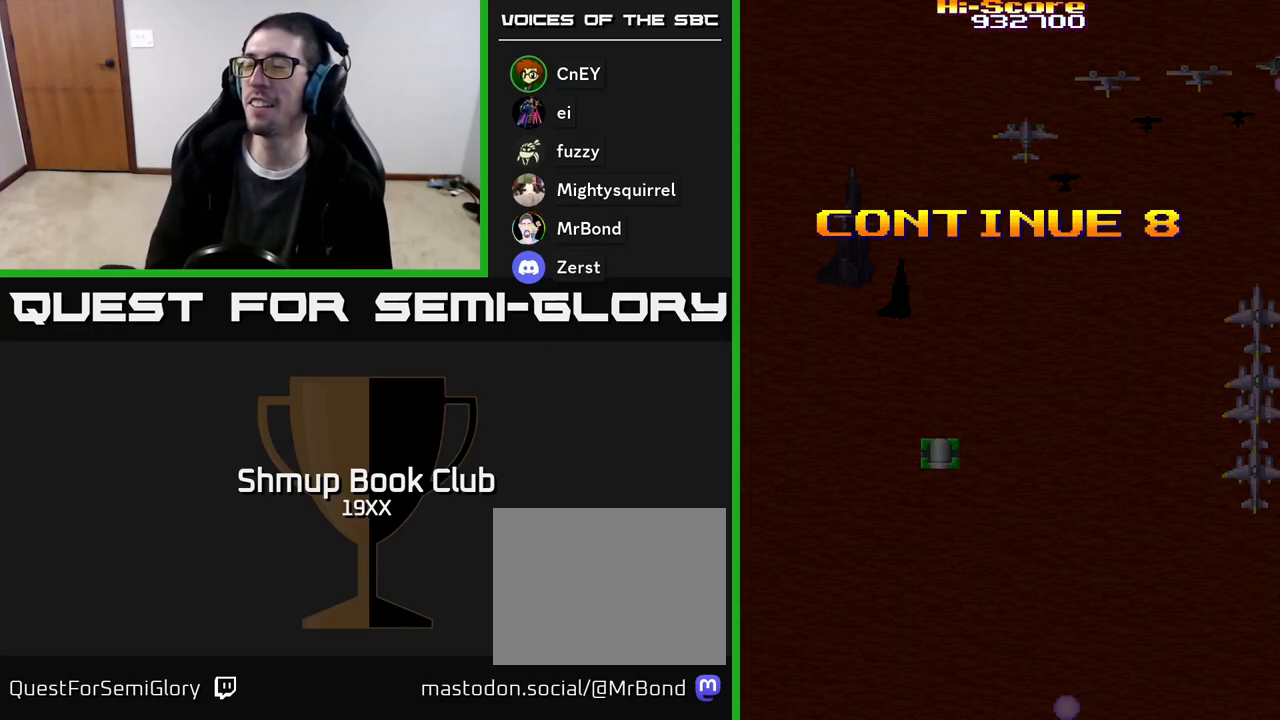
{"buttons": ["R2"], "events": [[133, "R2", "up"], [233, "R2", "down"]]}
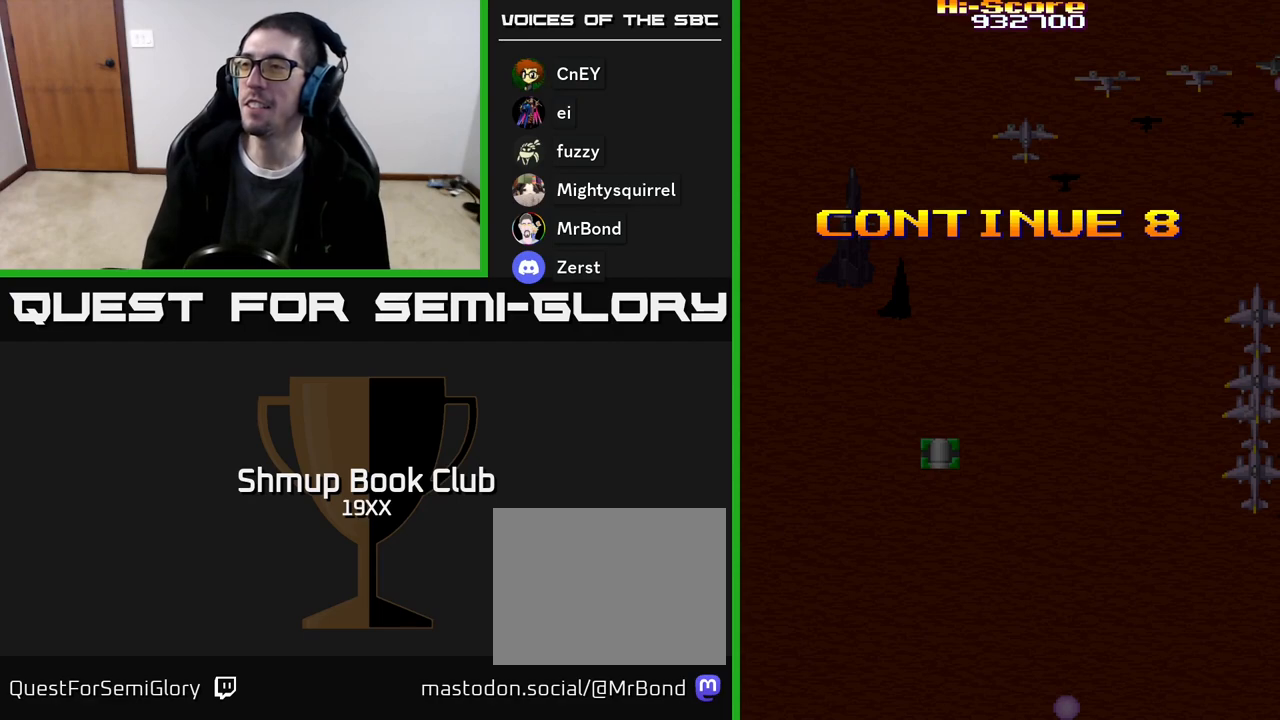
{"buttons": ["R2"], "events": []}
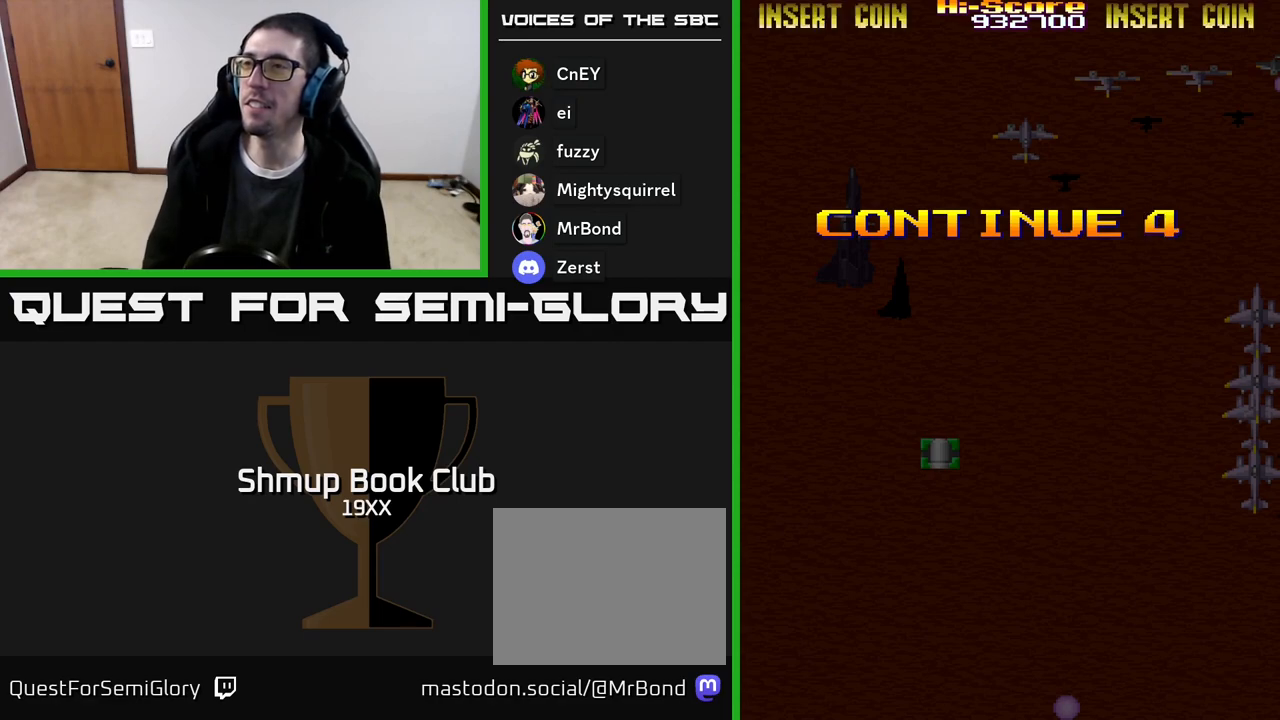
{"buttons": ["R2"], "events": []}
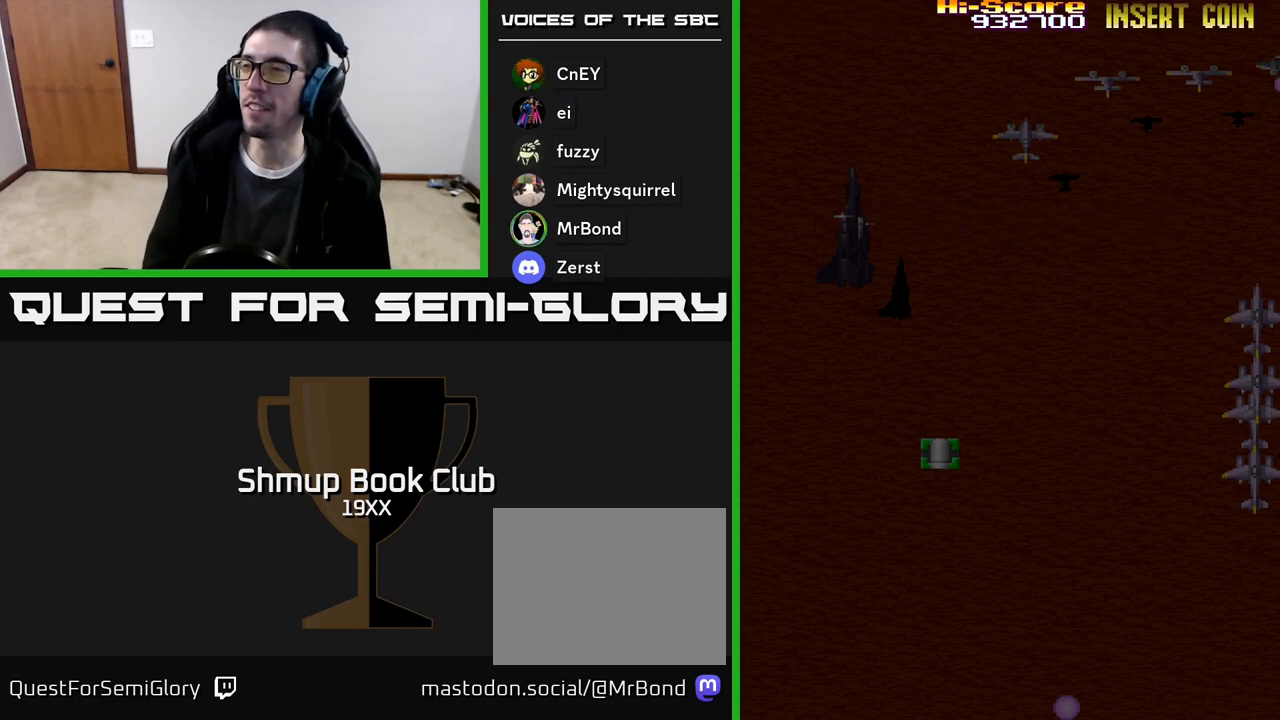
{"buttons": ["R2"], "events": []}
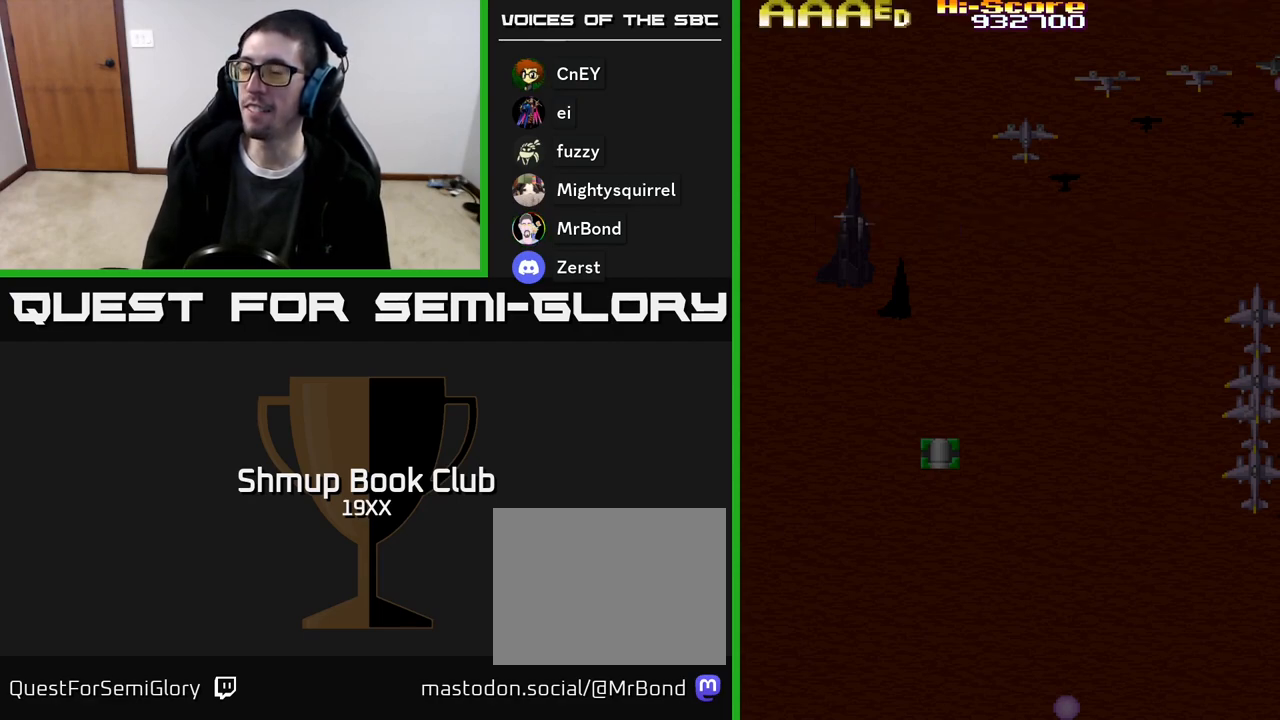
{"buttons": ["R2"], "events": [[383, "R2", "up"], [500, "R2", "down"]]}
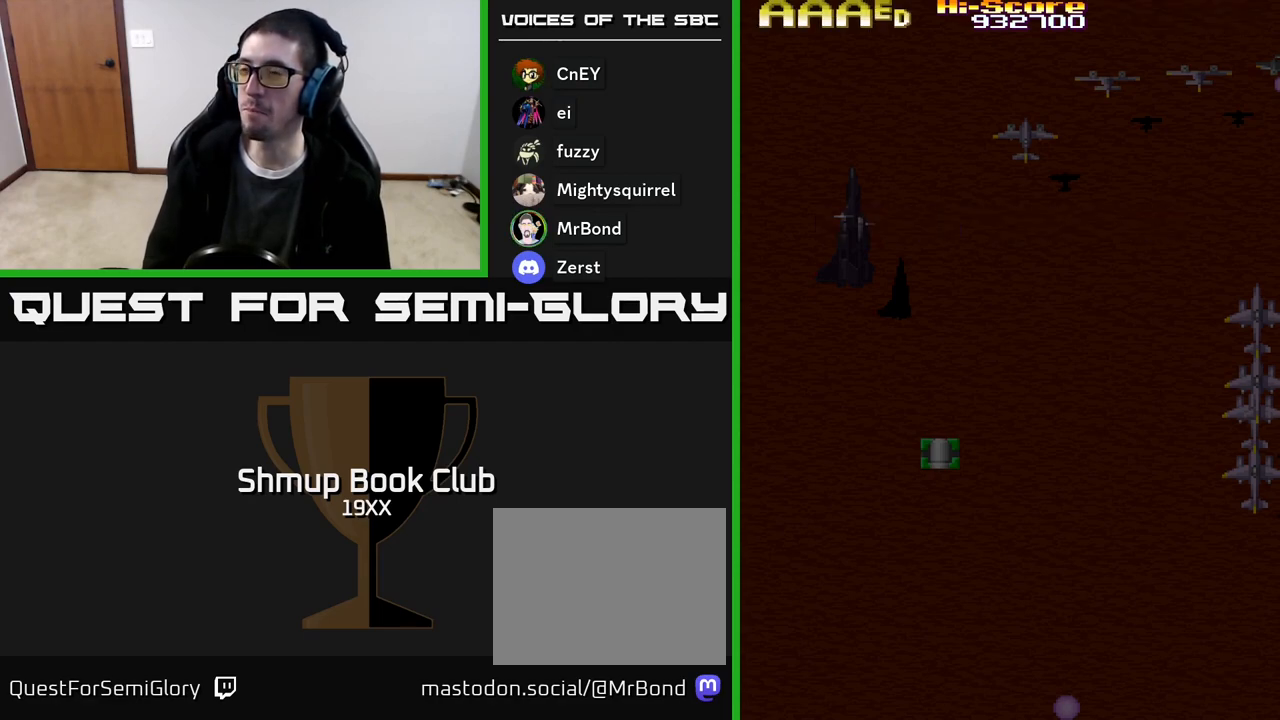
{"buttons": ["R2"], "events": []}
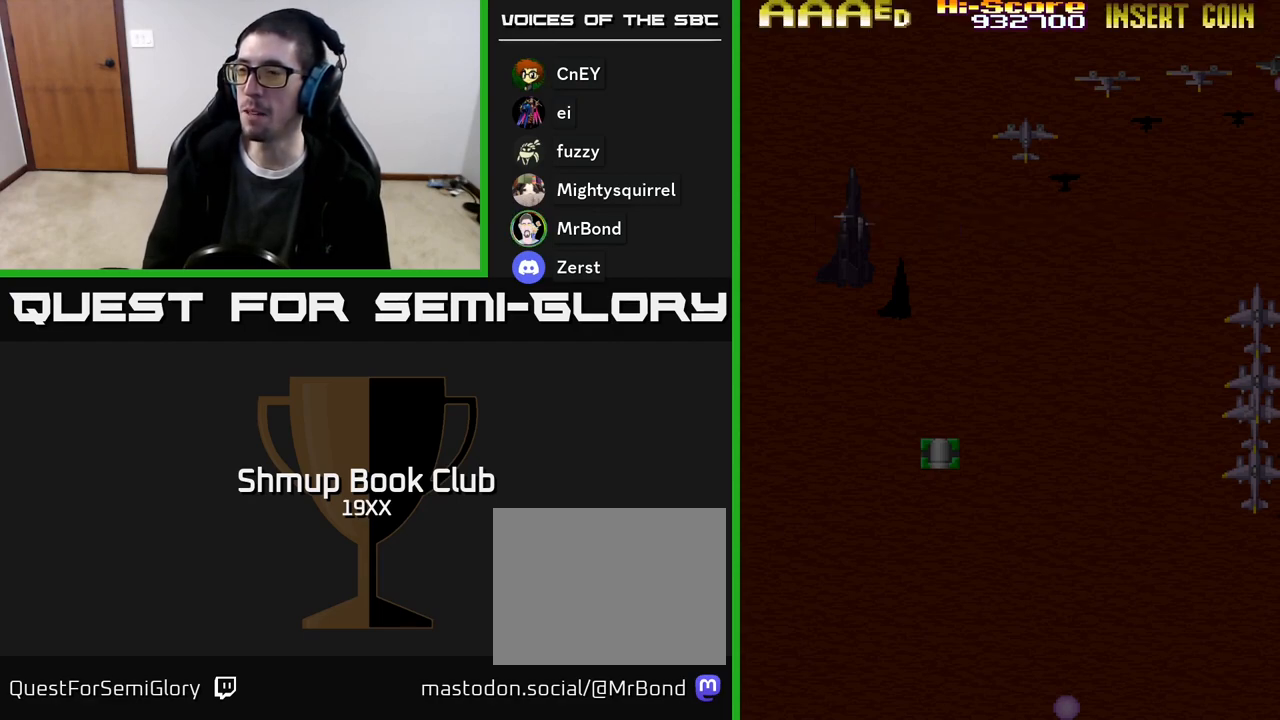
{"buttons": ["R2"], "events": []}
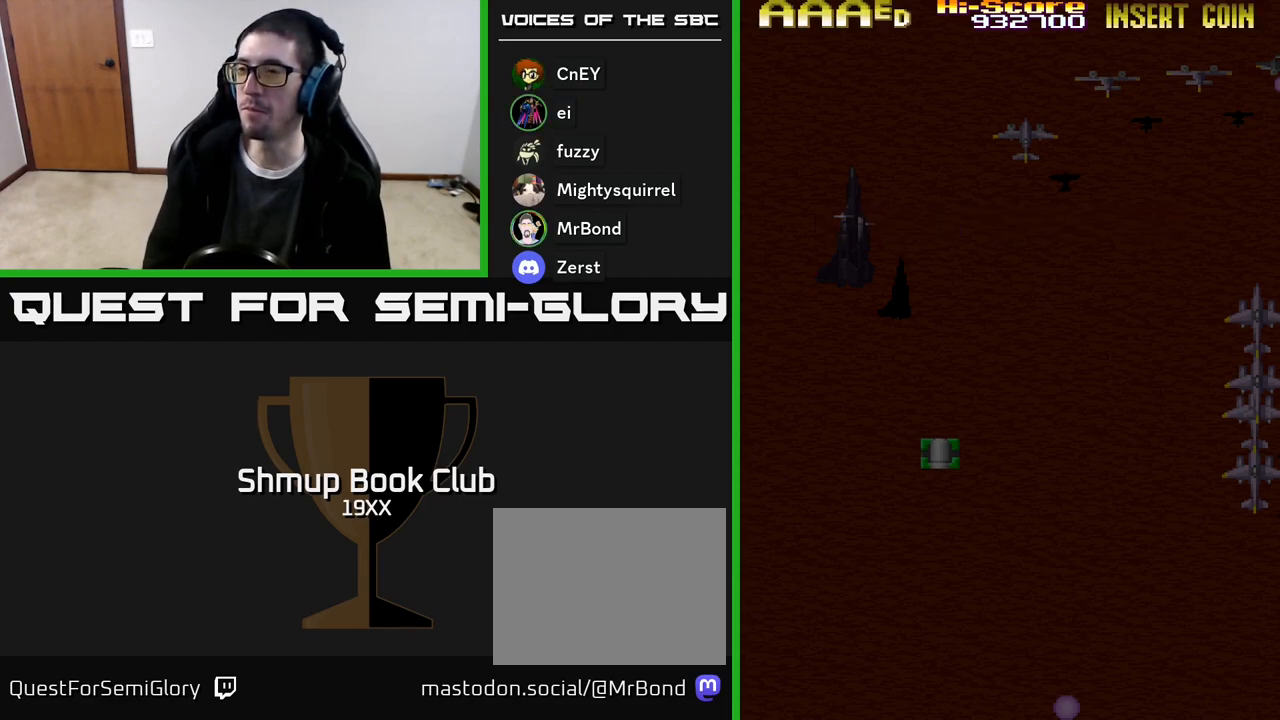
{"buttons": ["R2"], "events": []}
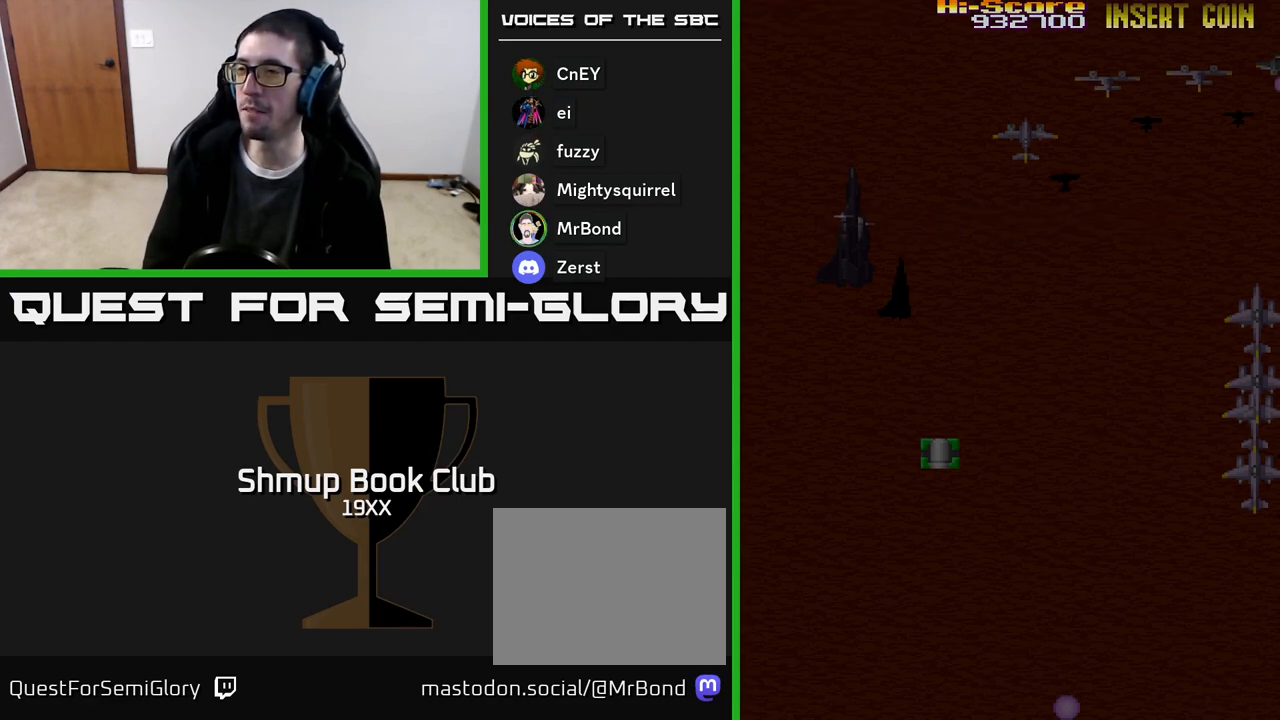
{"buttons": ["R2"], "events": []}
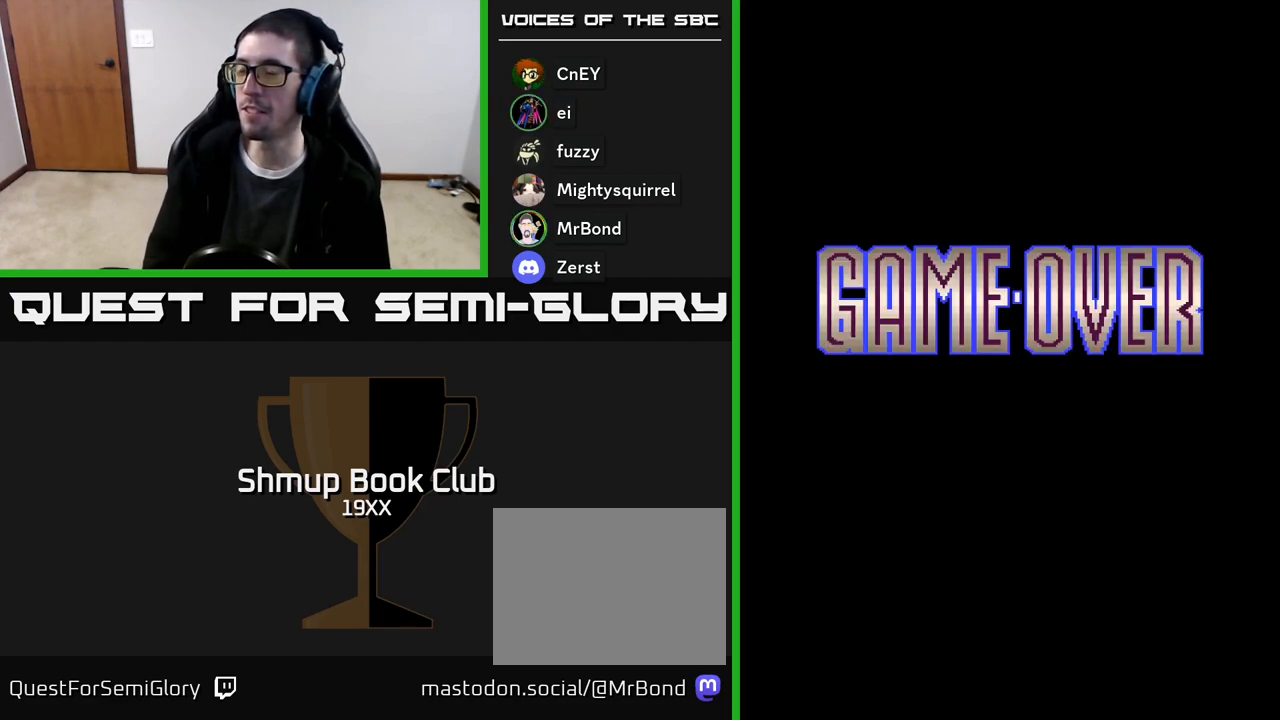
{"buttons": ["R2"], "events": []}
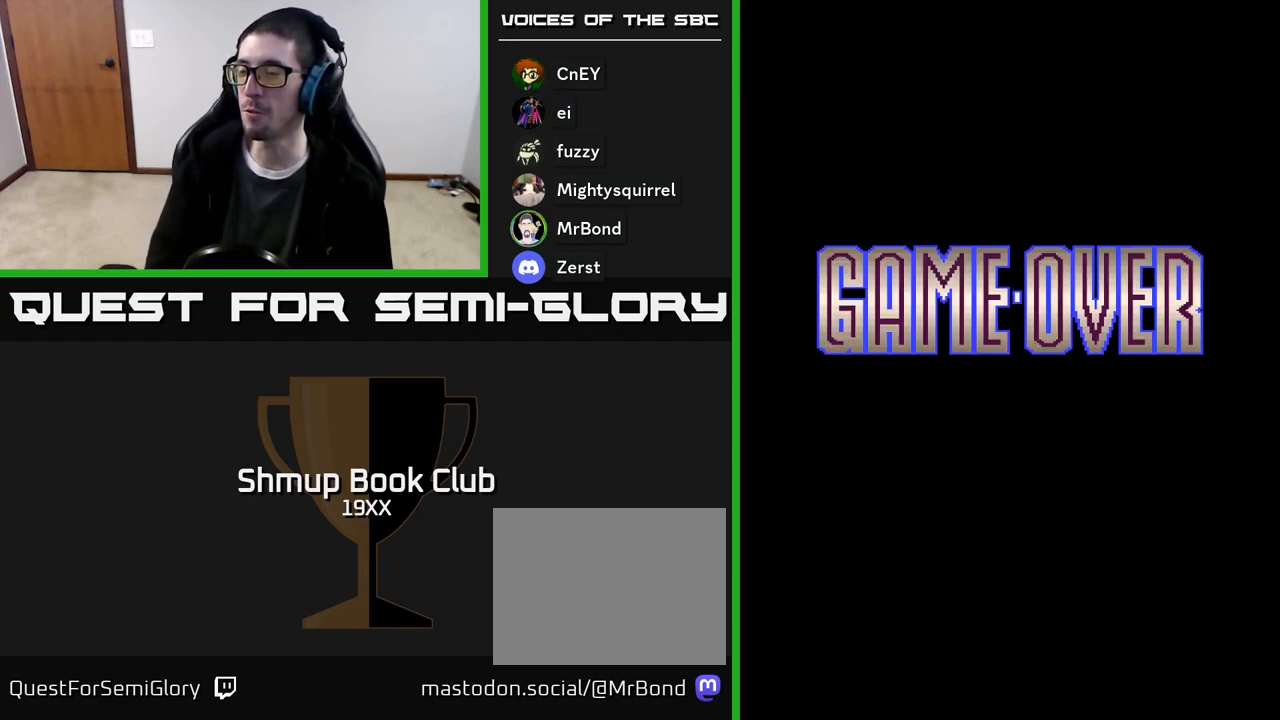
{"buttons": ["R2"], "events": [[100, "R2", "up"], [183, "R2", "down"]]}
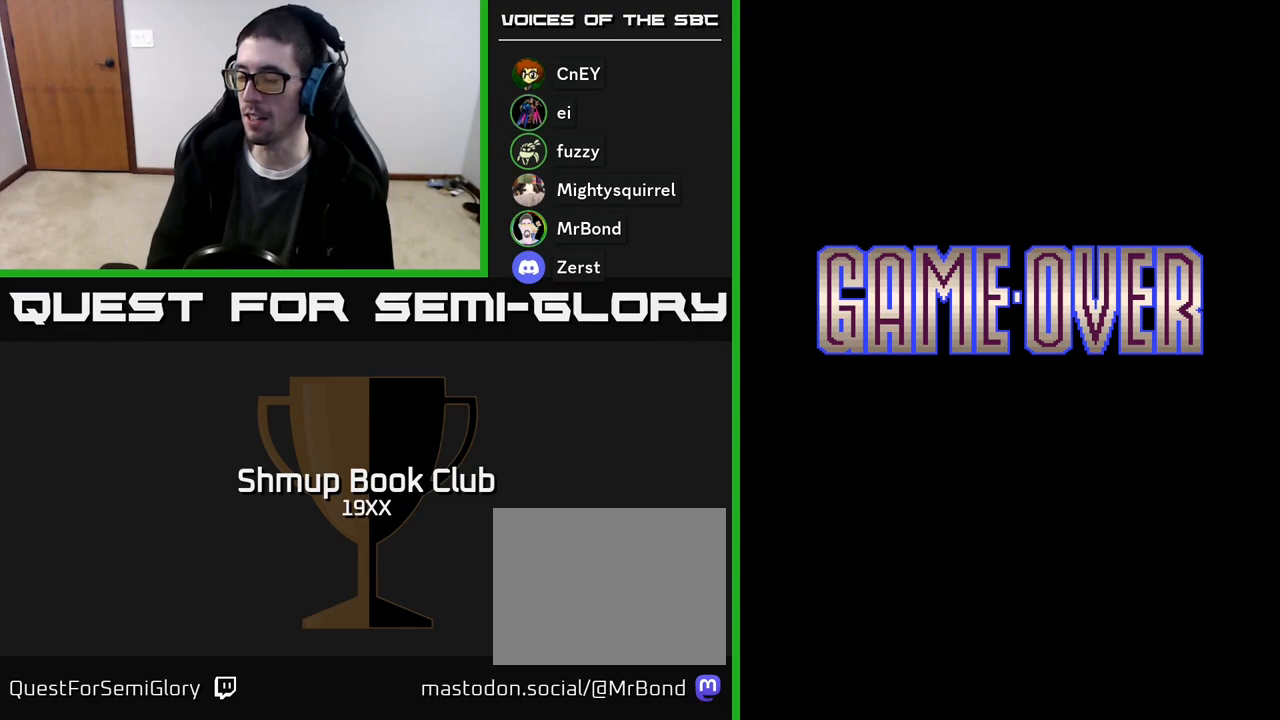
{"buttons": [], "events": [[400, "R2", "up"]]}
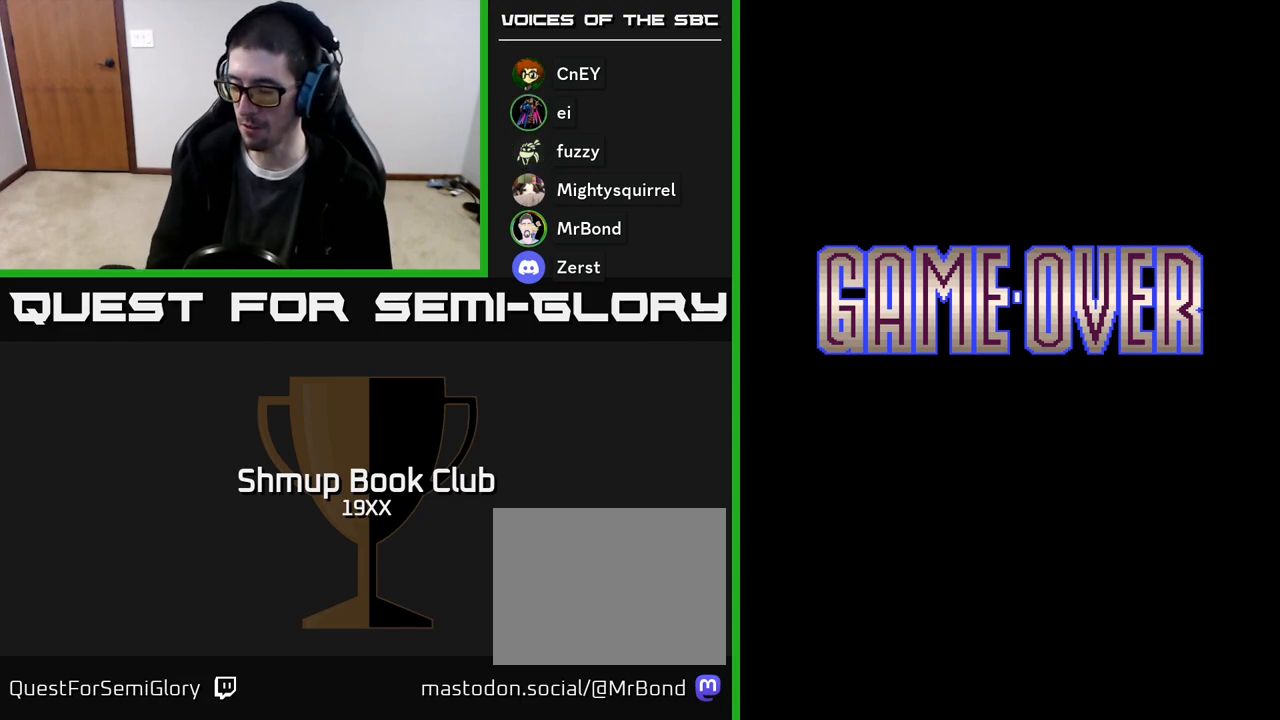
{"buttons": [], "events": []}
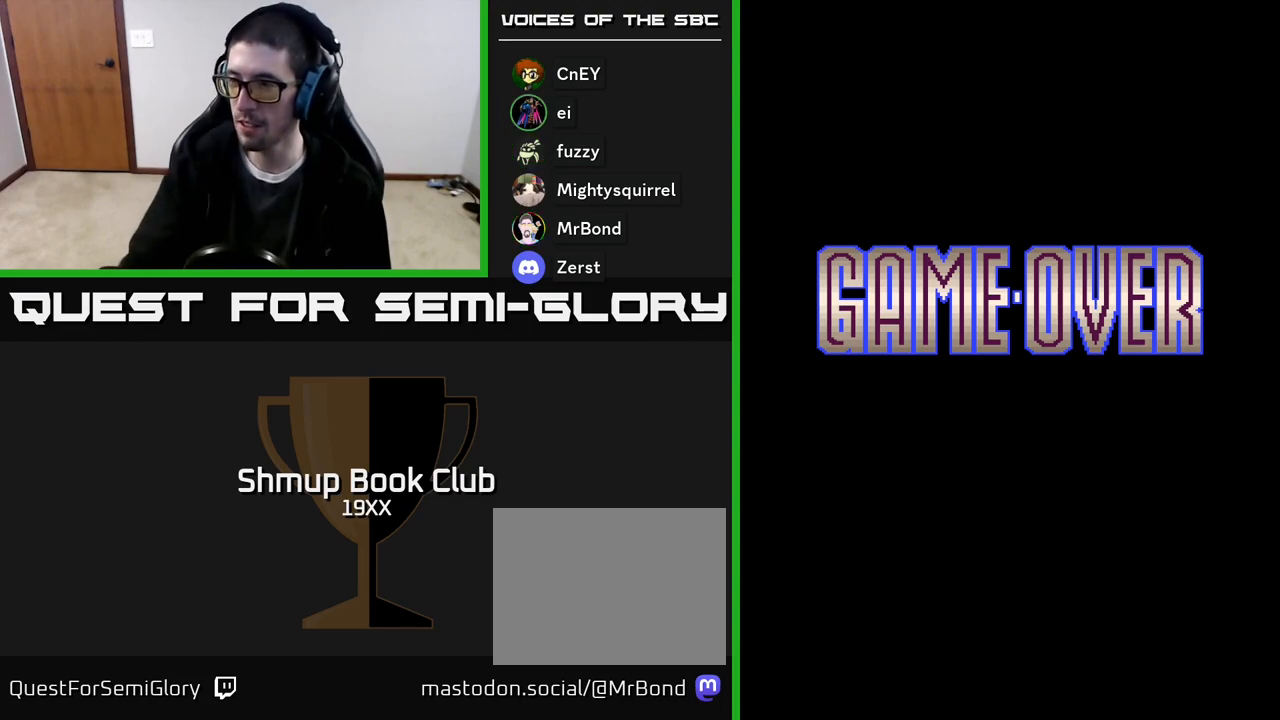
{"buttons": [], "events": []}
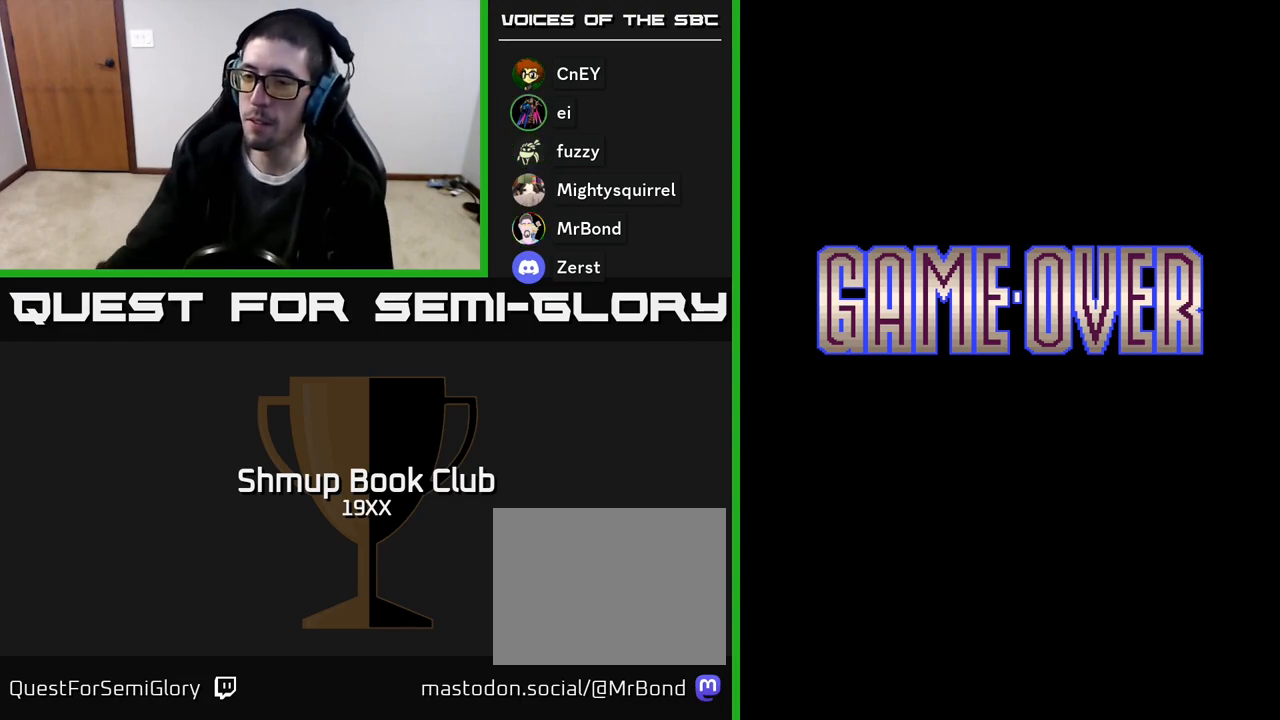
{"buttons": [], "events": []}
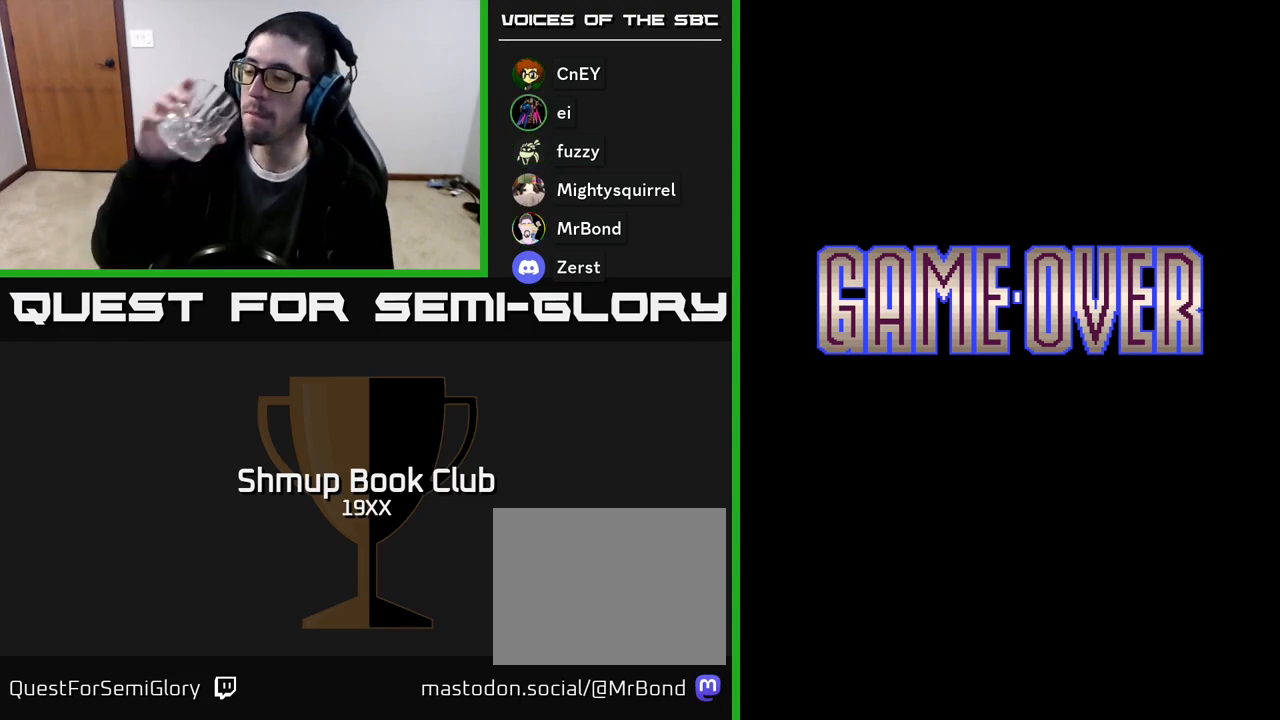
{"buttons": [], "events": []}
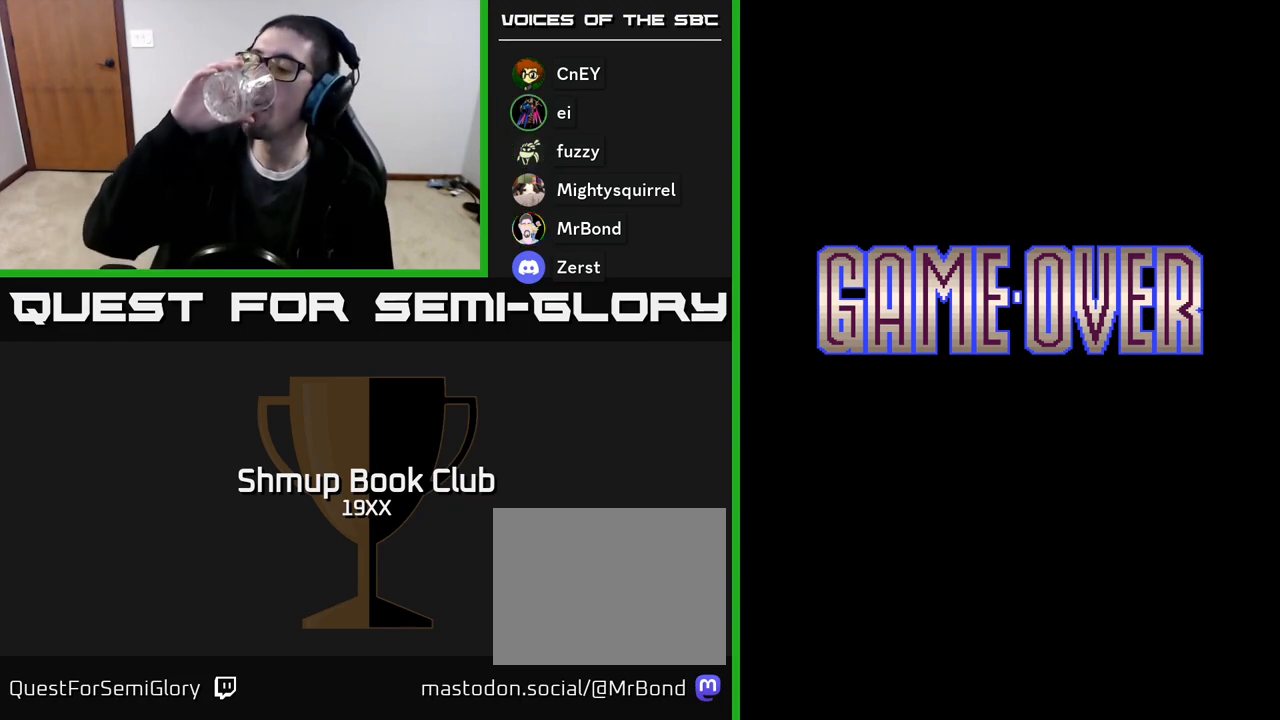
{"buttons": [], "events": []}
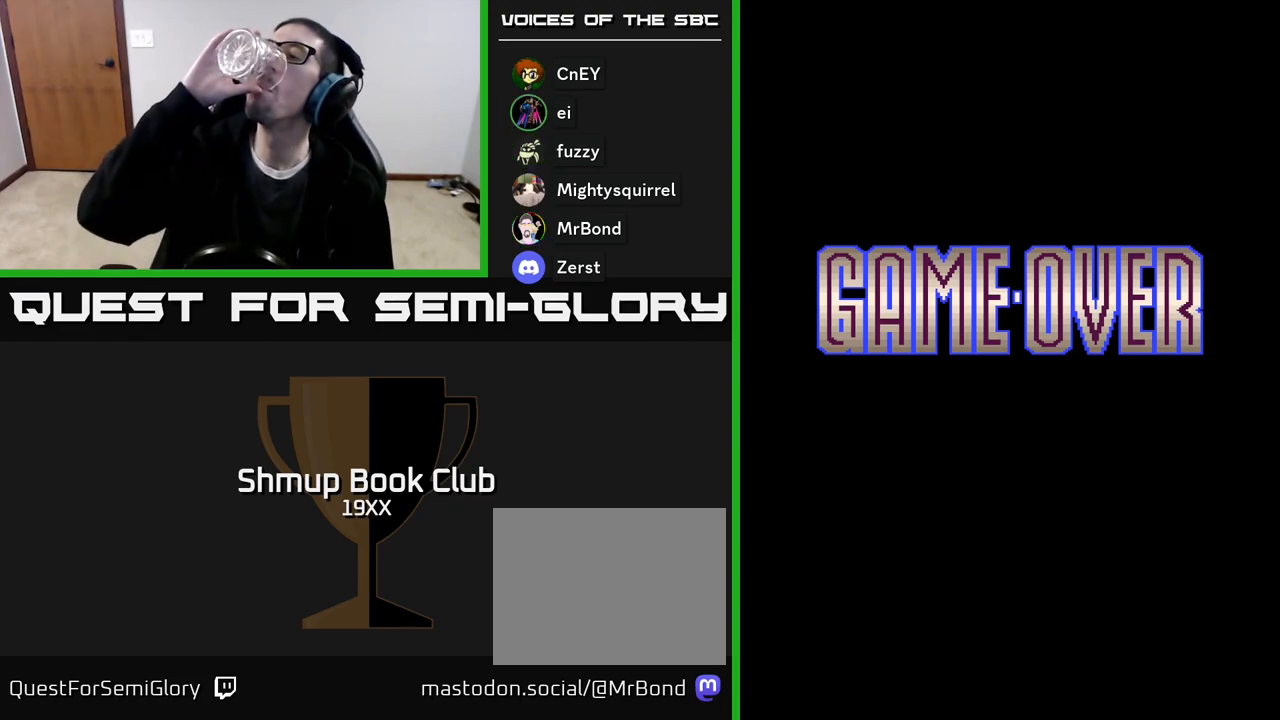
{"buttons": [], "events": []}
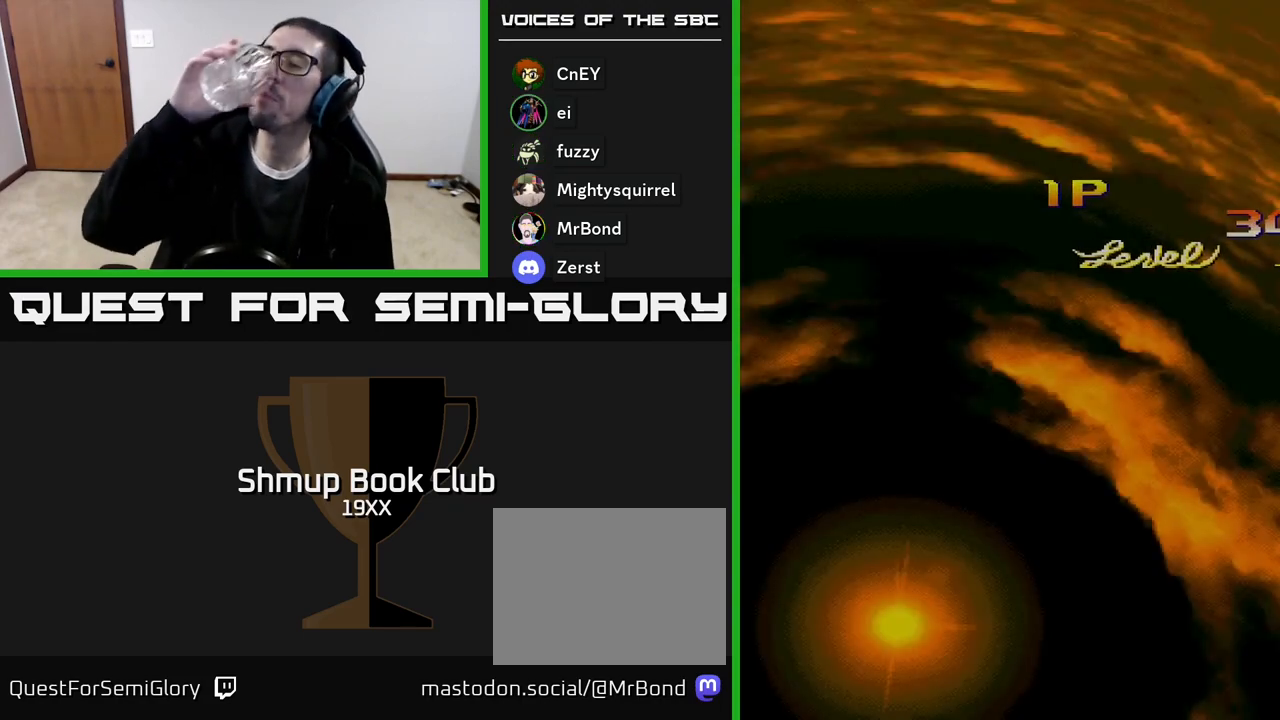
{"buttons": [], "events": []}
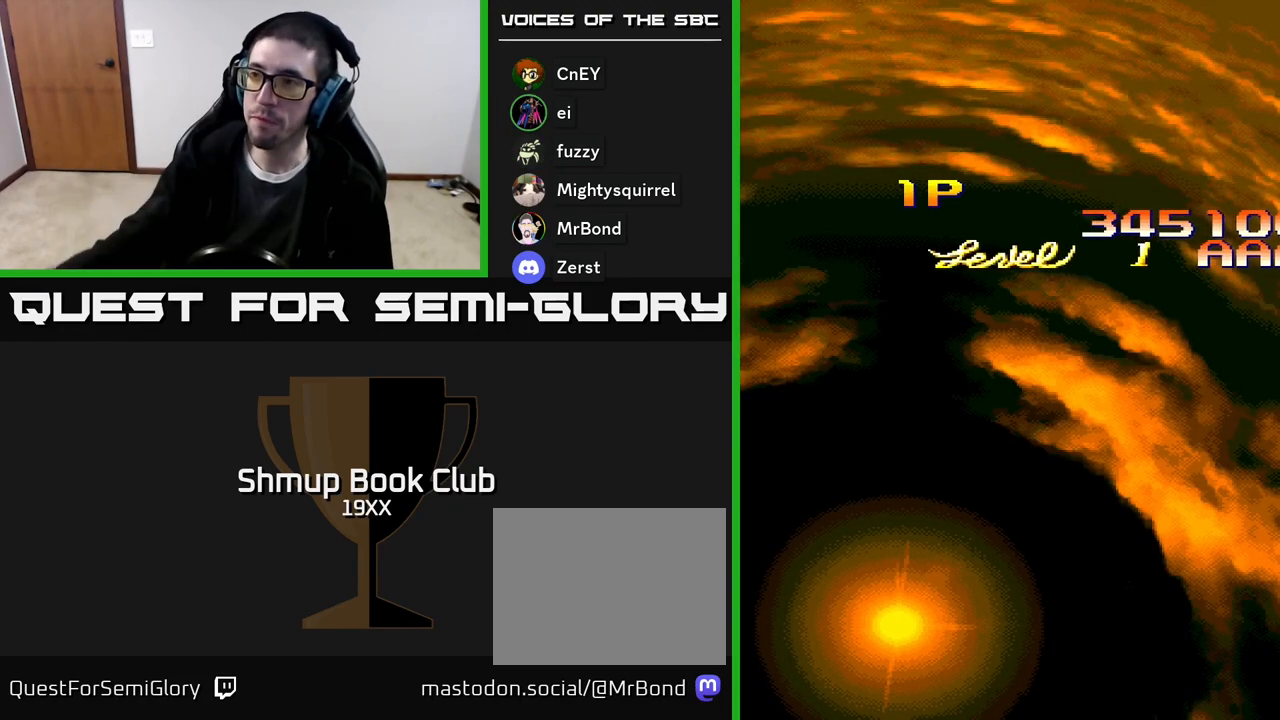
{"buttons": [], "events": []}
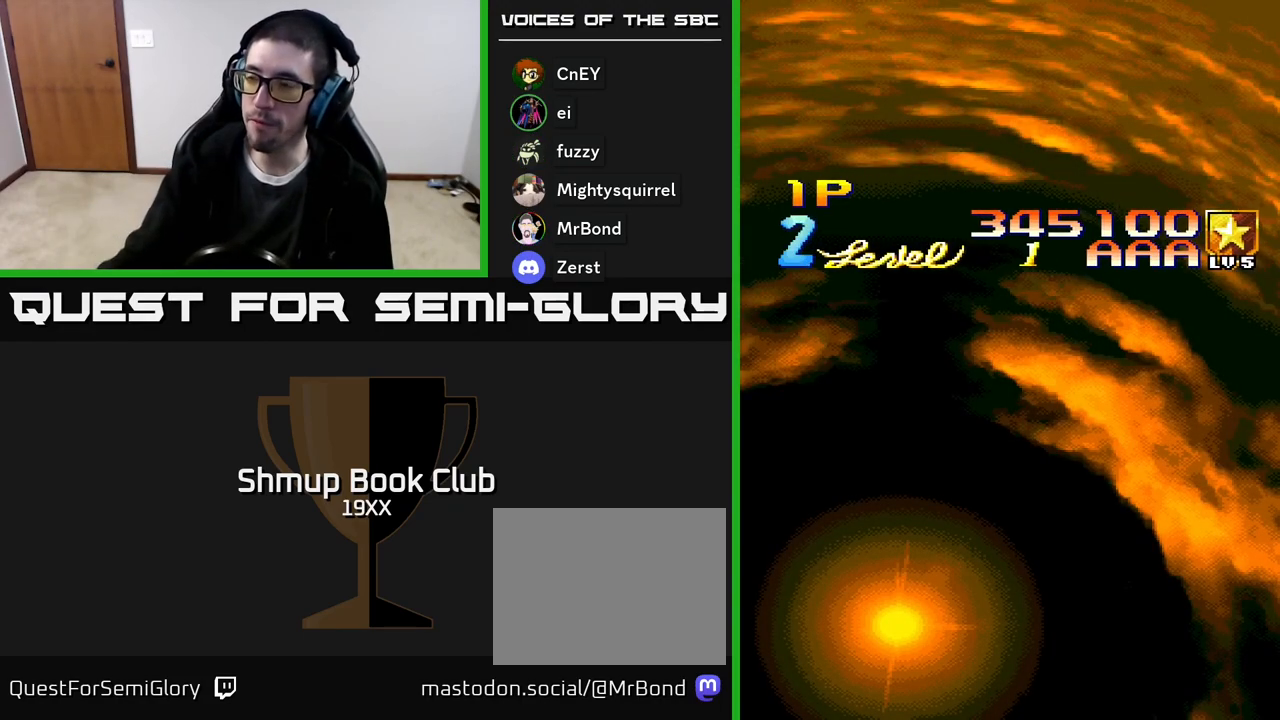
{"buttons": [], "events": []}
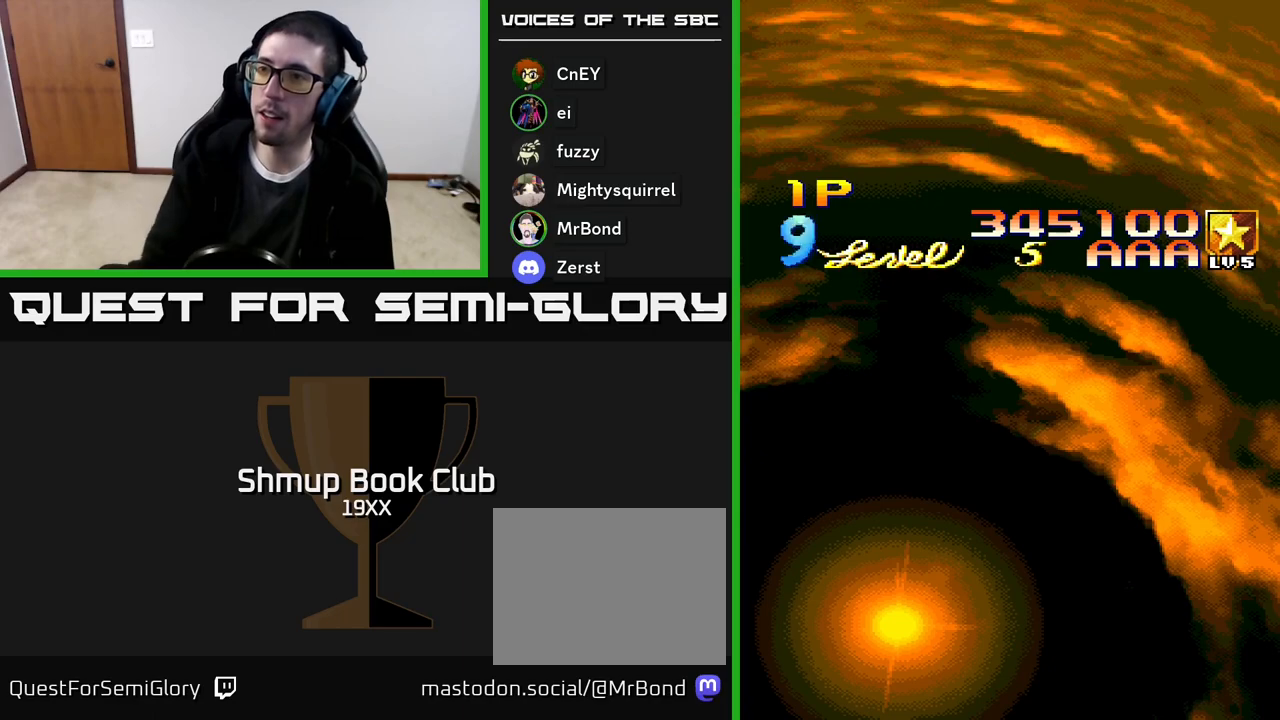
{"buttons": [], "events": [[283, "SELECT", "down"], [400, "SELECT", "up"]]}
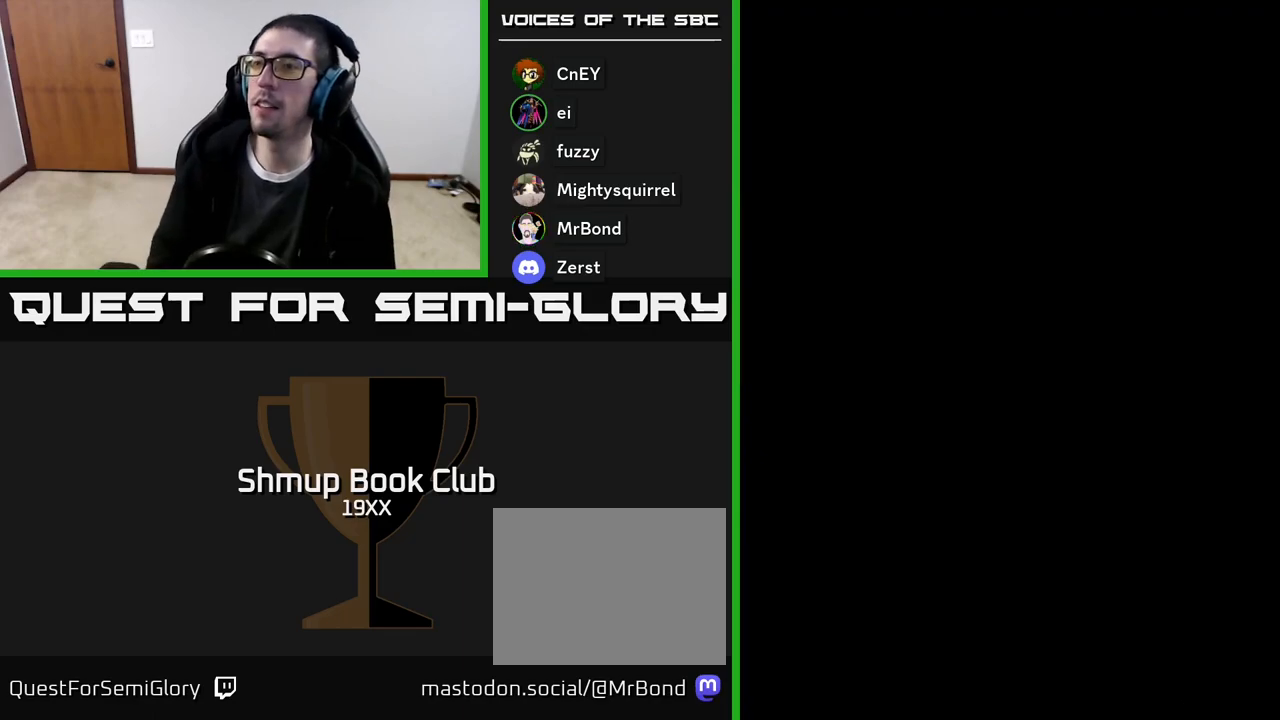
{"buttons": [], "events": [[100, "START", "down"], [317, "START", "up"]]}